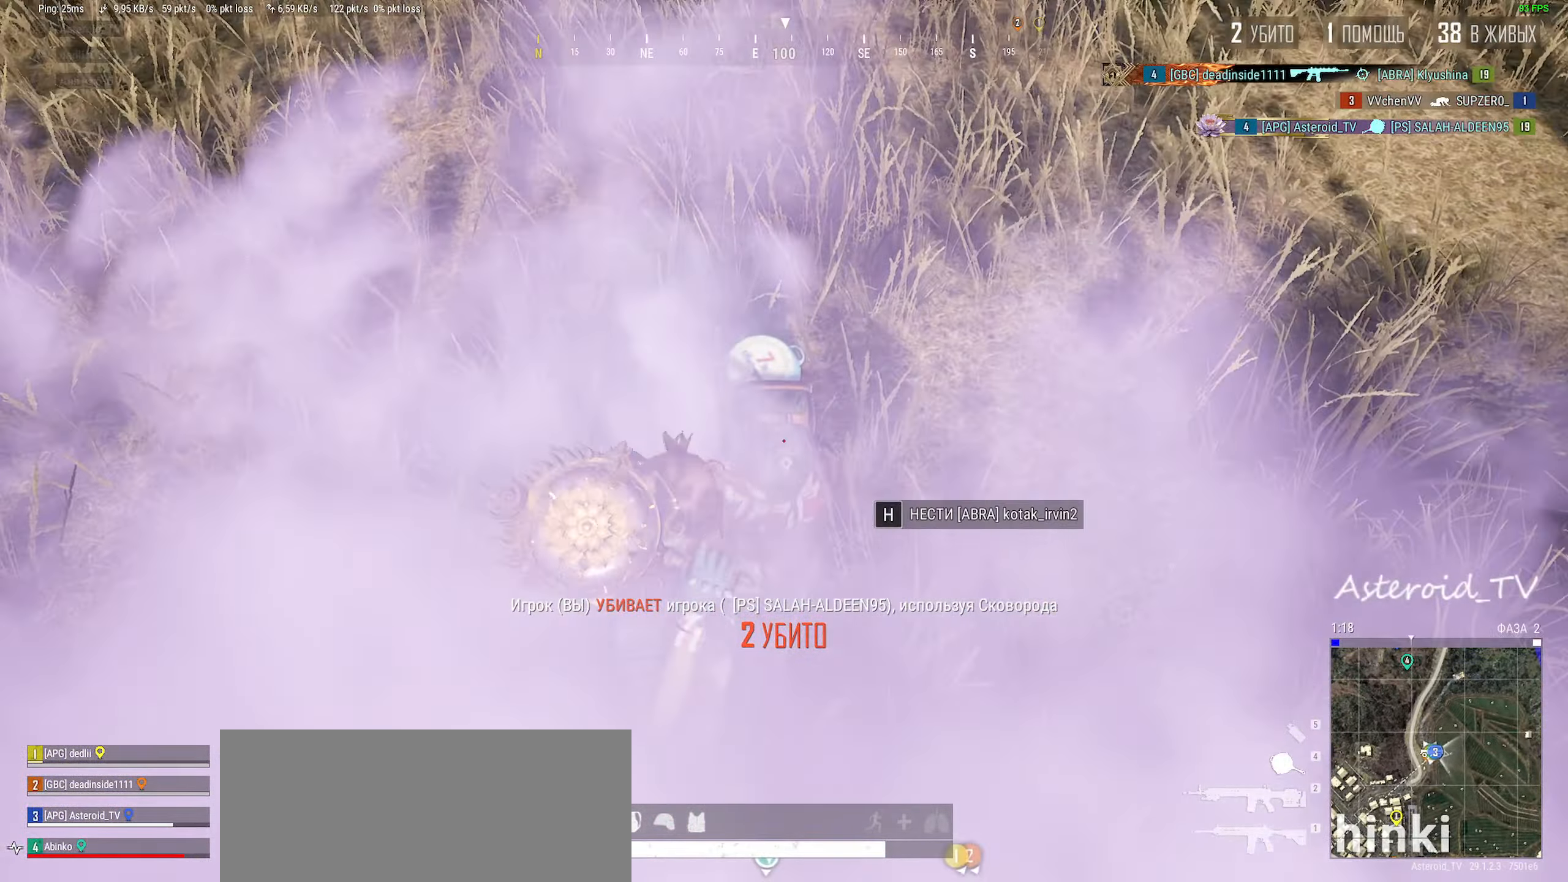
Gameplay with keyboard and mouse; each line is a JSON object with the keys and mouse buttons held at the frame after it. "events" lists presses ("down") and releases ("up") of "a", "ctrl", "d", "e", "f", "q", "r", "s", "shift", "space", "tab", "w", "mouse_left", "mouse_wheel" and "mouse_right" between this image and that frame as [ms after this image, input, new state], when the widget could be followed in between. "mouse_left", "mouse_wheel", "mouse_right" = the "left", "wheel", "right" buttons of the "mouse" list. No other keys are recorded. "wheel" means that the mouse wheel is clicked or scrolled. Mouse movement is not recorded.
{"keys": ["a"], "mouse": [], "events": [[50, "d", "up"], [50, "w", "up"], [67, "mouse_left", "up"], [333, "a", "down"]]}
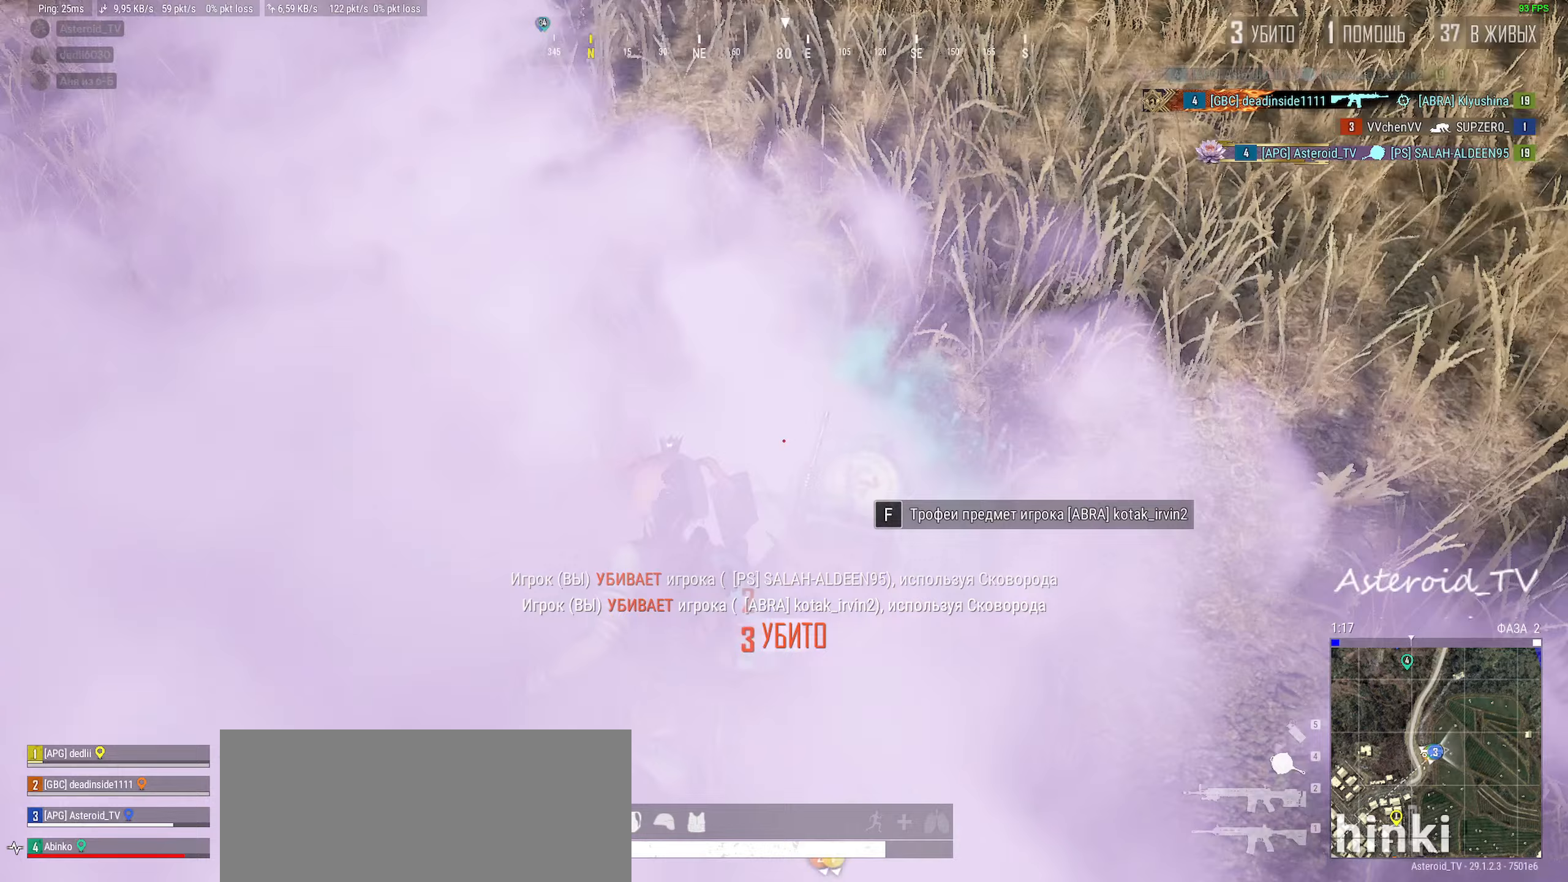
{"keys": ["w"], "mouse": [], "events": [[33, "w", "down"], [167, "a", "up"]]}
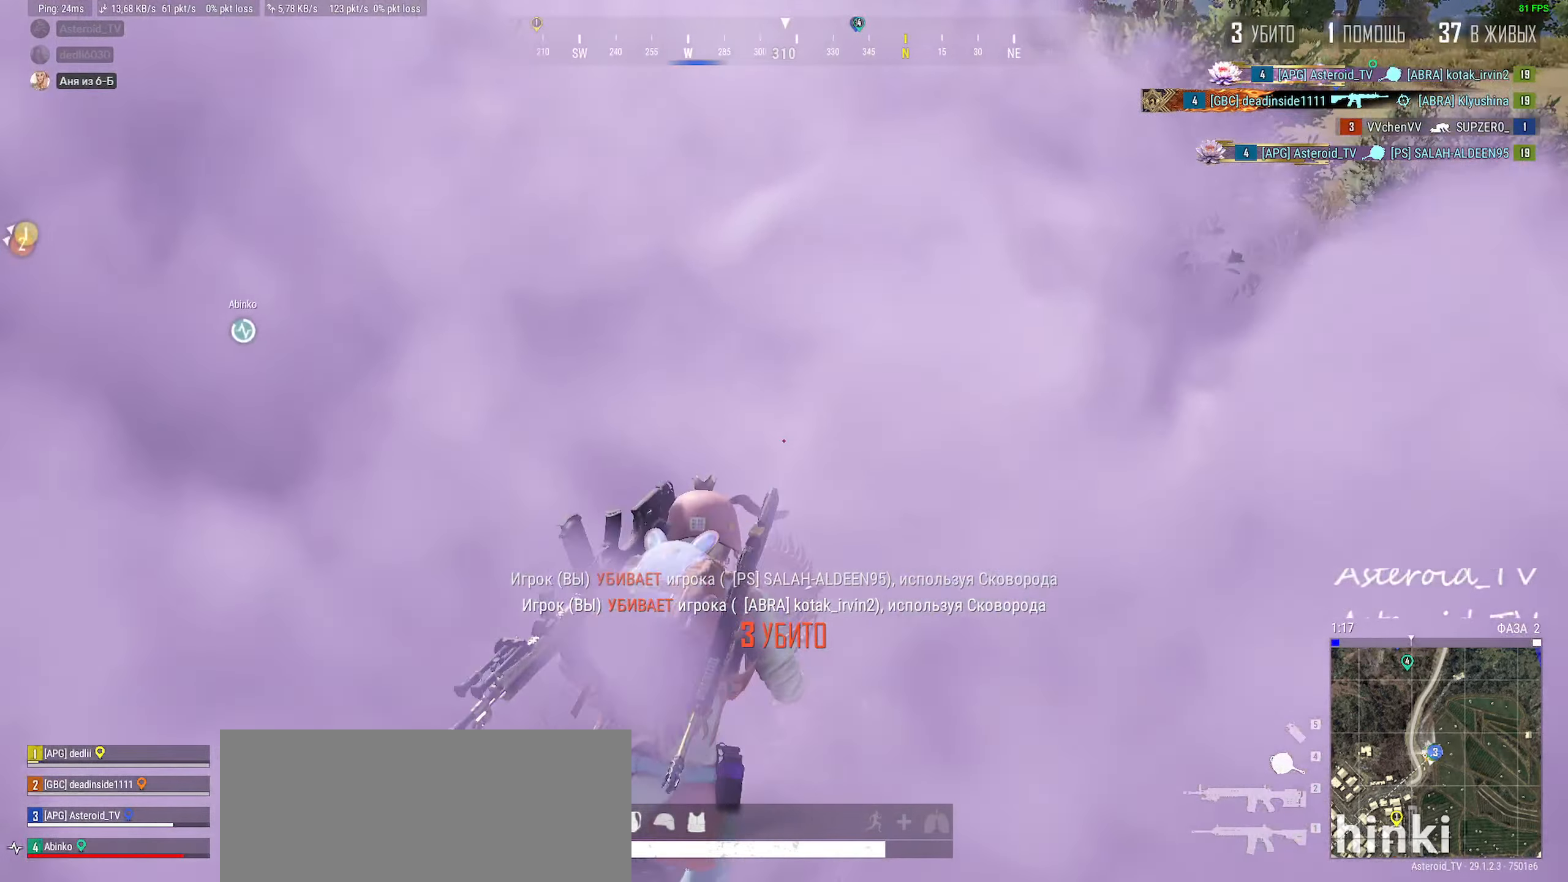
{"keys": ["d", "shift", "w"], "mouse": [], "events": [[200, "shift", "down"], [483, "d", "down"]]}
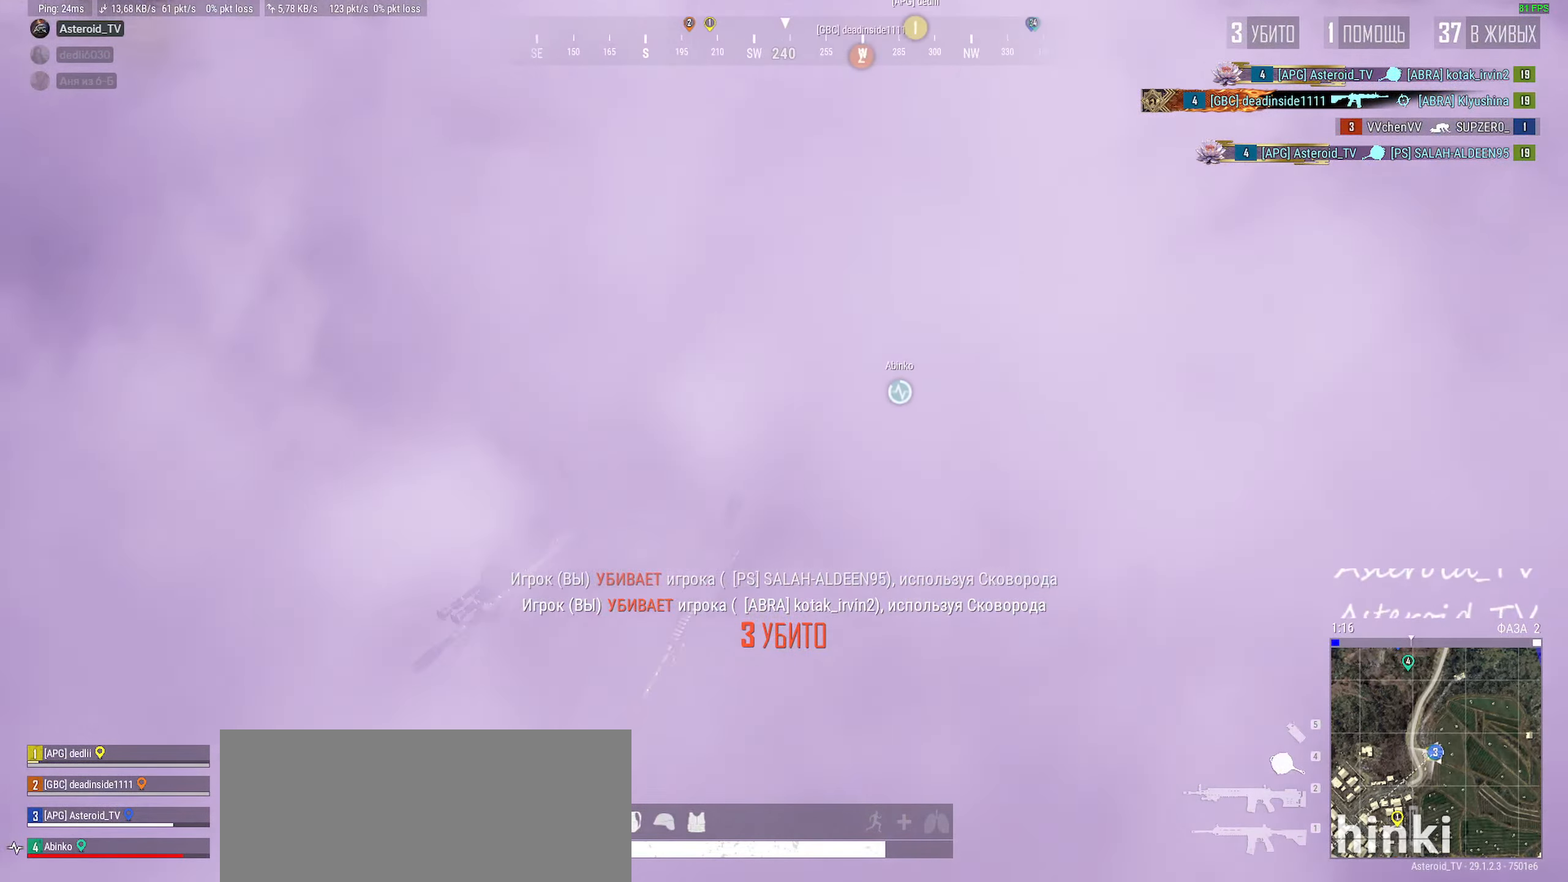
{"keys": [], "mouse": [], "events": [[150, "d", "up"], [250, "shift", "up"], [333, "w", "up"]]}
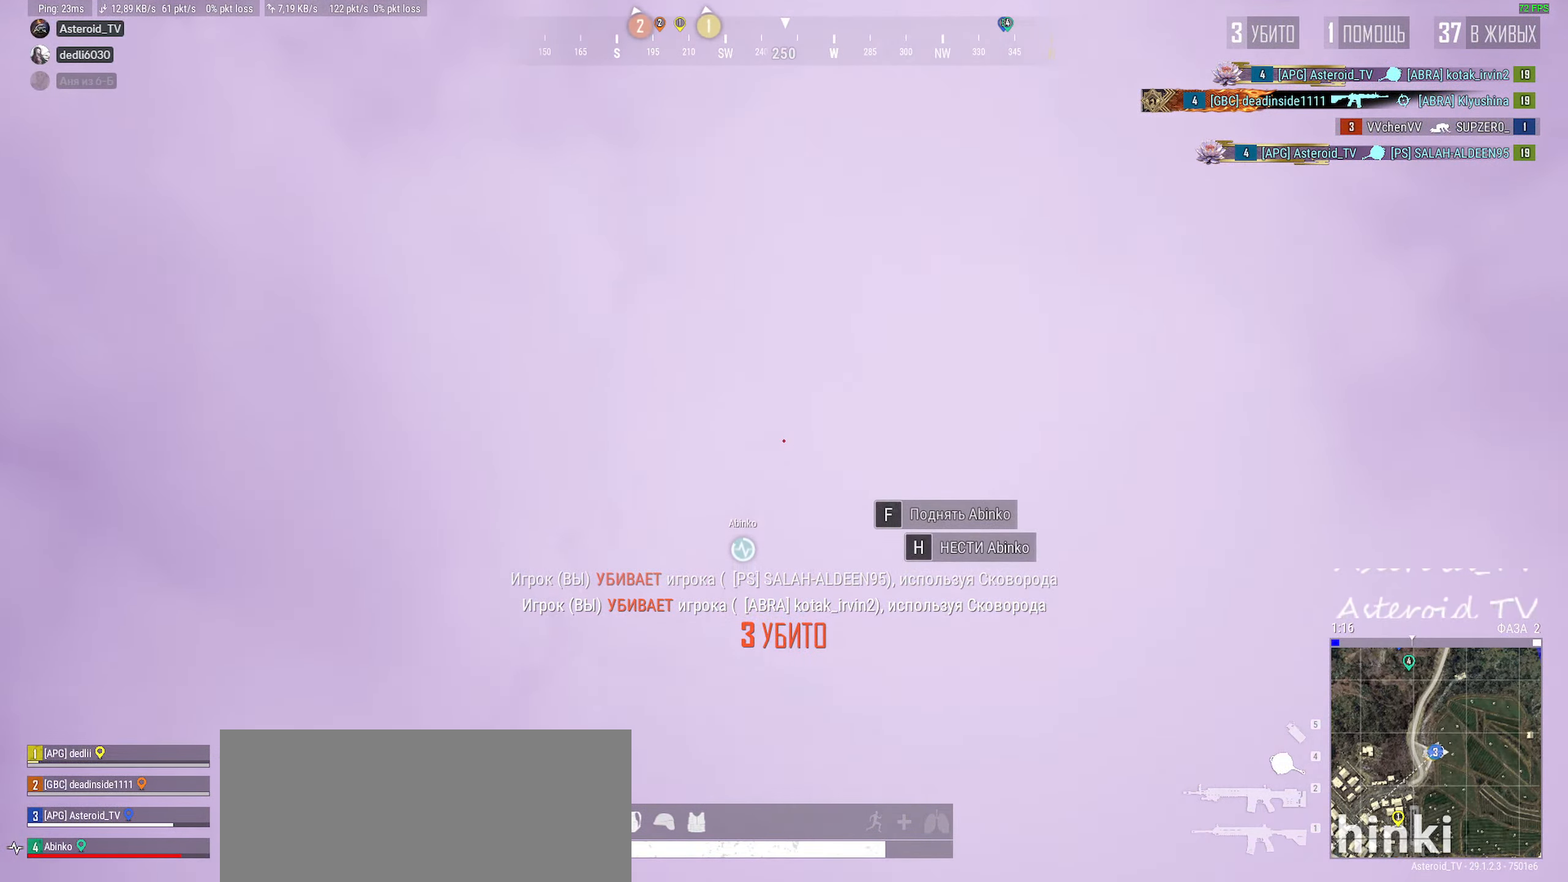
{"keys": [], "mouse": [], "events": [[67, "f", "down"], [150, "f", "up"]]}
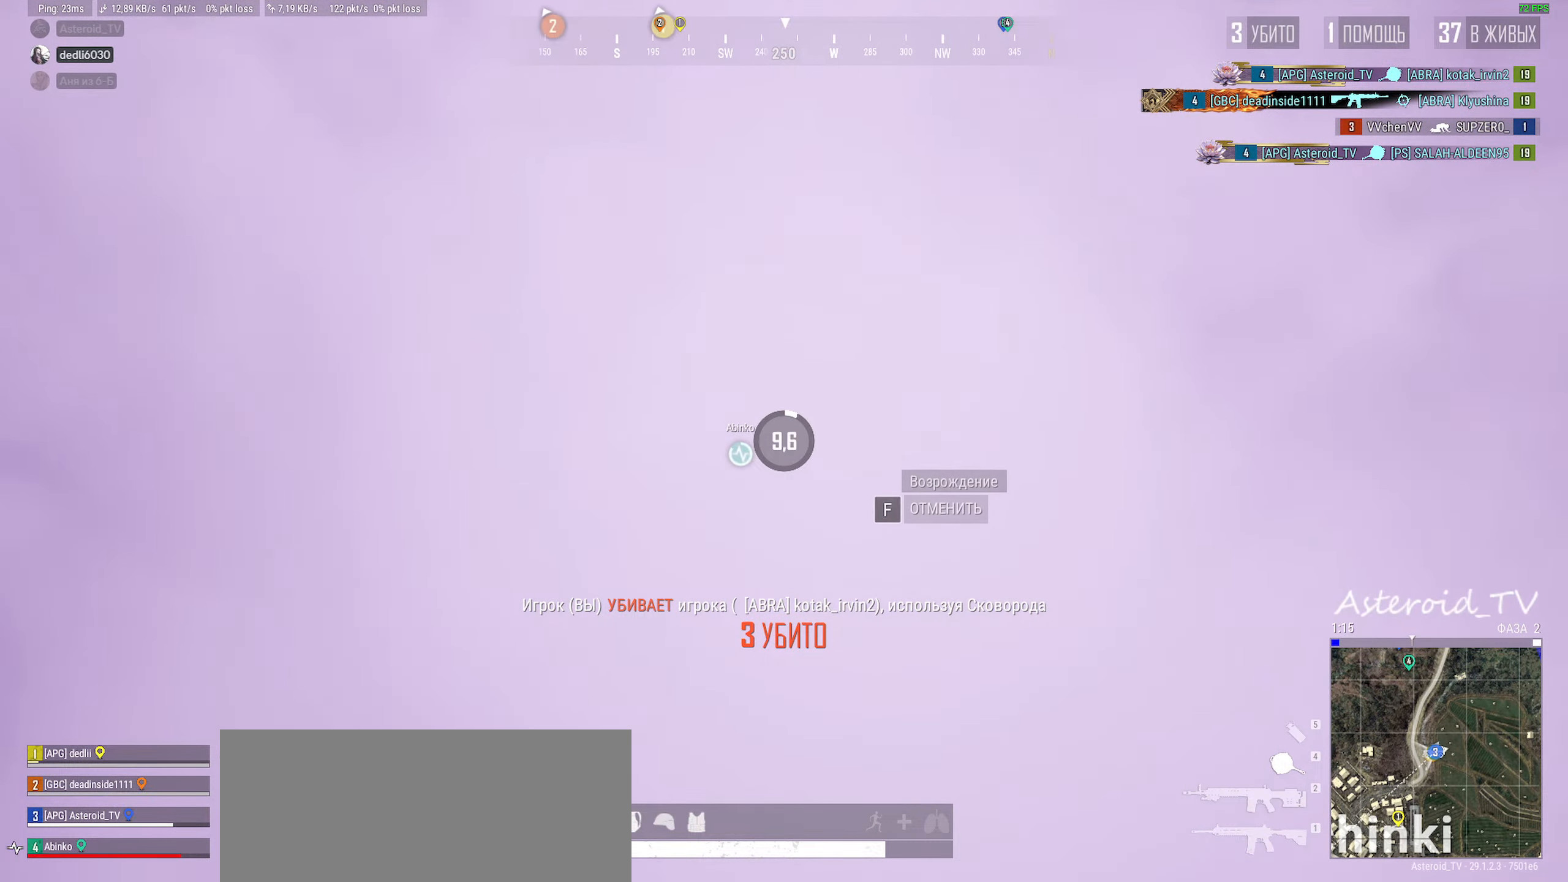
{"keys": [], "mouse": [], "events": []}
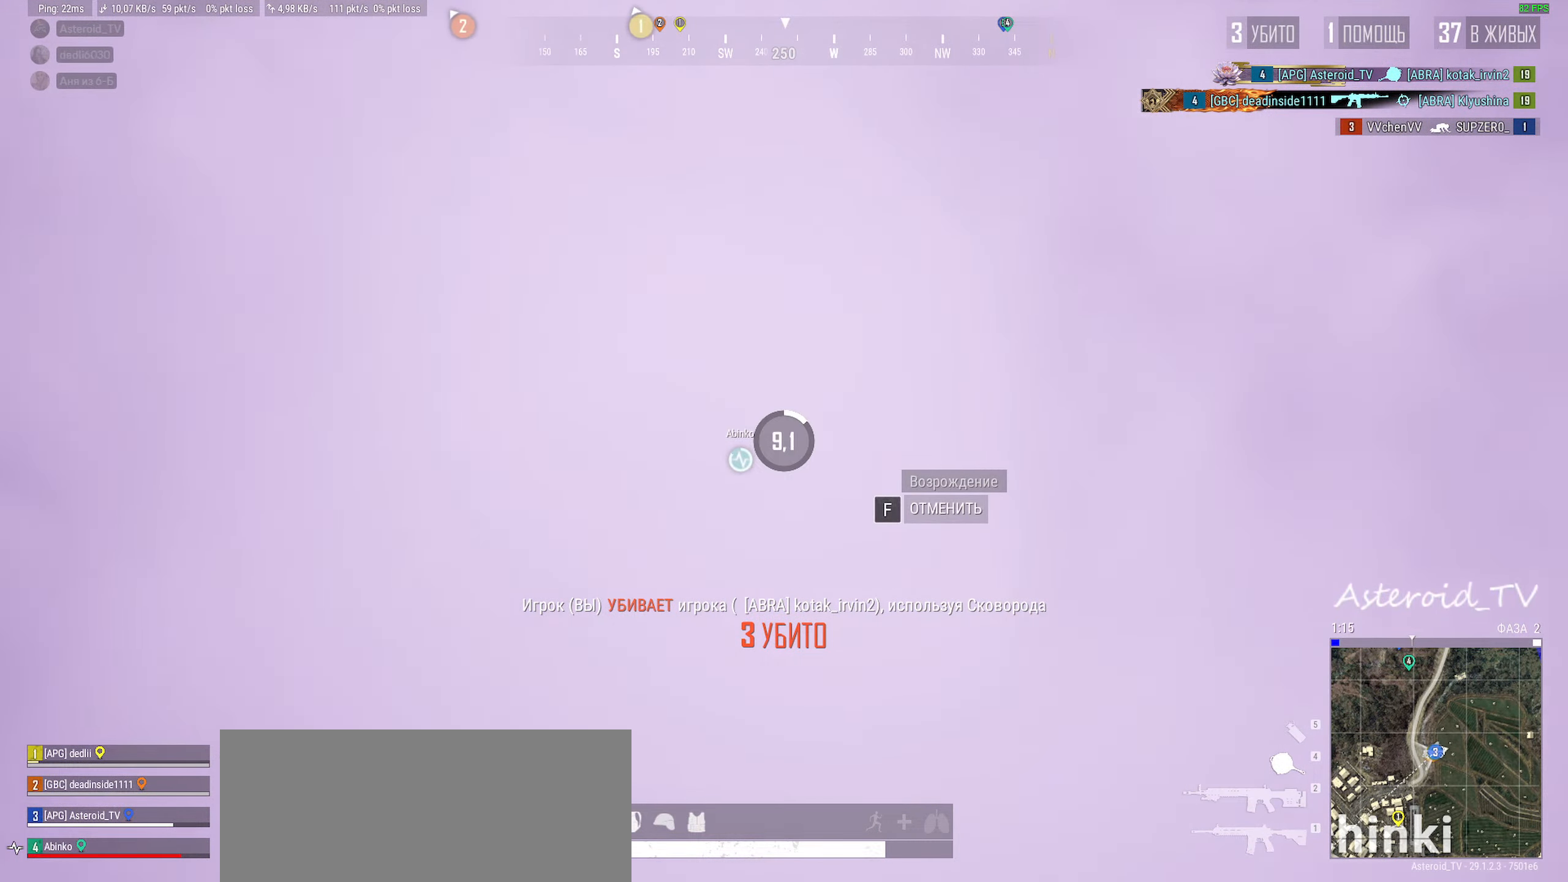
{"keys": [], "mouse": [], "events": []}